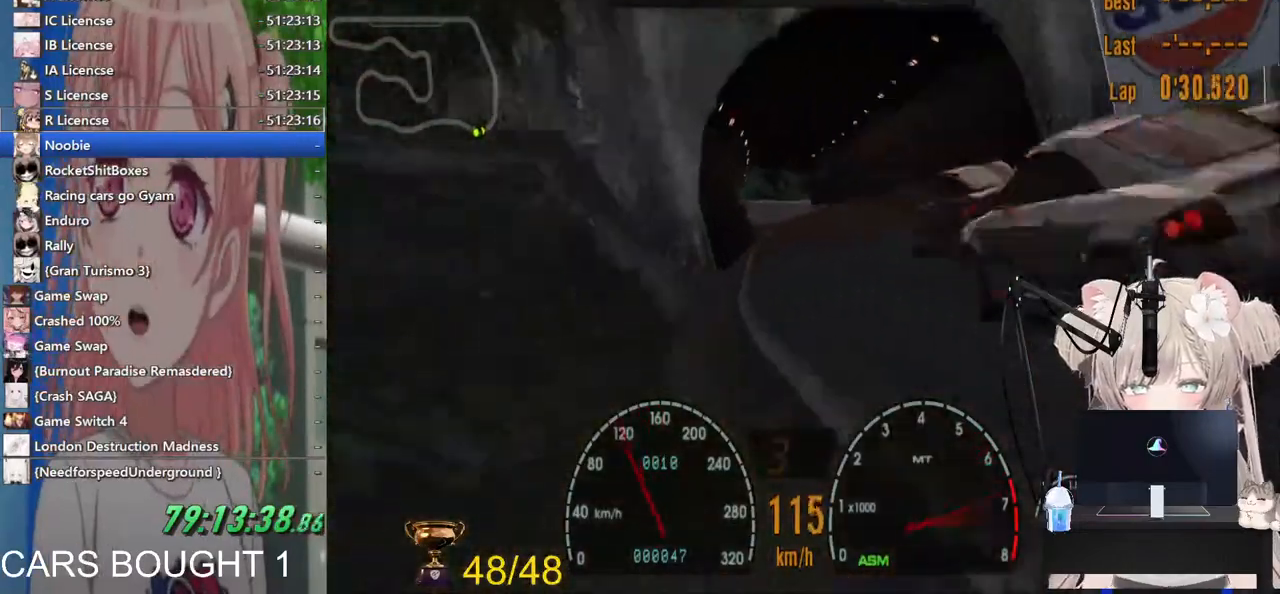
Gameplay with a controller (PlayStation layout); each line is a JSON object with the inputs held at the frame after it (dt_ms = milliseconds from this image to that frame). "events" lists button and stick changes between this image and that frame as [ms after this image, input, new state], when the widget could be followed in between. Not read: R2.
{"dt_ms": 500, "buttons": [], "left_stick": "center", "right_stick": "center", "events": [[67, "left_stick", "down-left"], [150, "left_stick", "left"], [483, "left_stick", "center"]]}
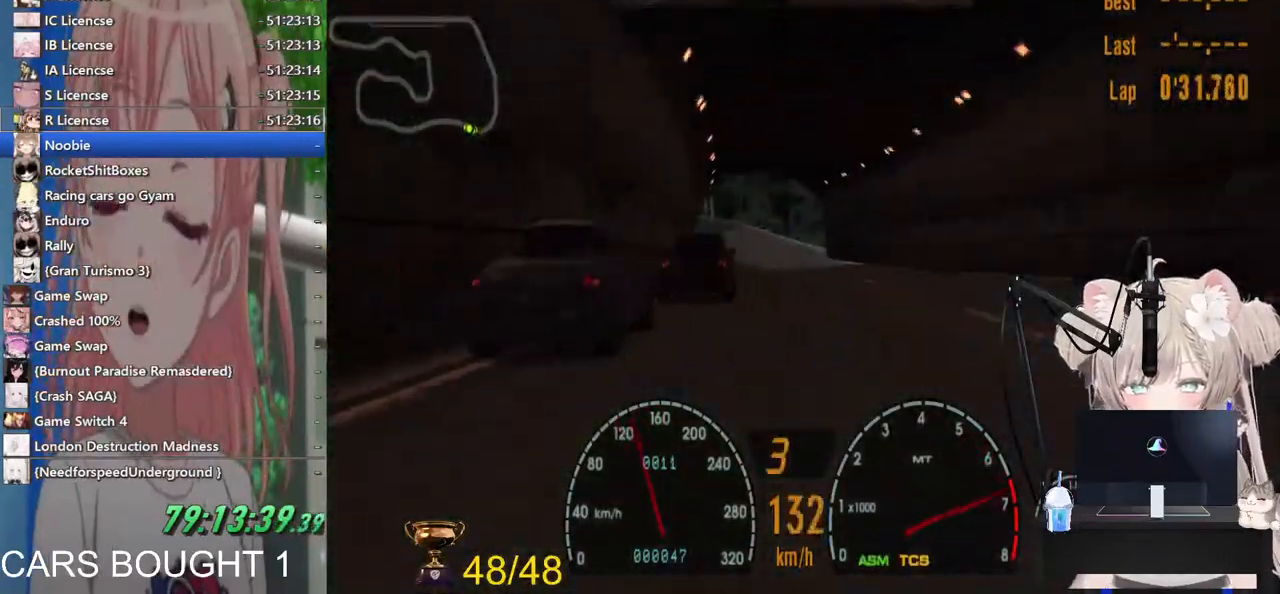
{"dt_ms": 500, "buttons": [], "left_stick": "right", "right_stick": "center", "events": [[17, "left_stick", "right"], [133, "left_stick", "down"], [400, "left_stick", "right"]]}
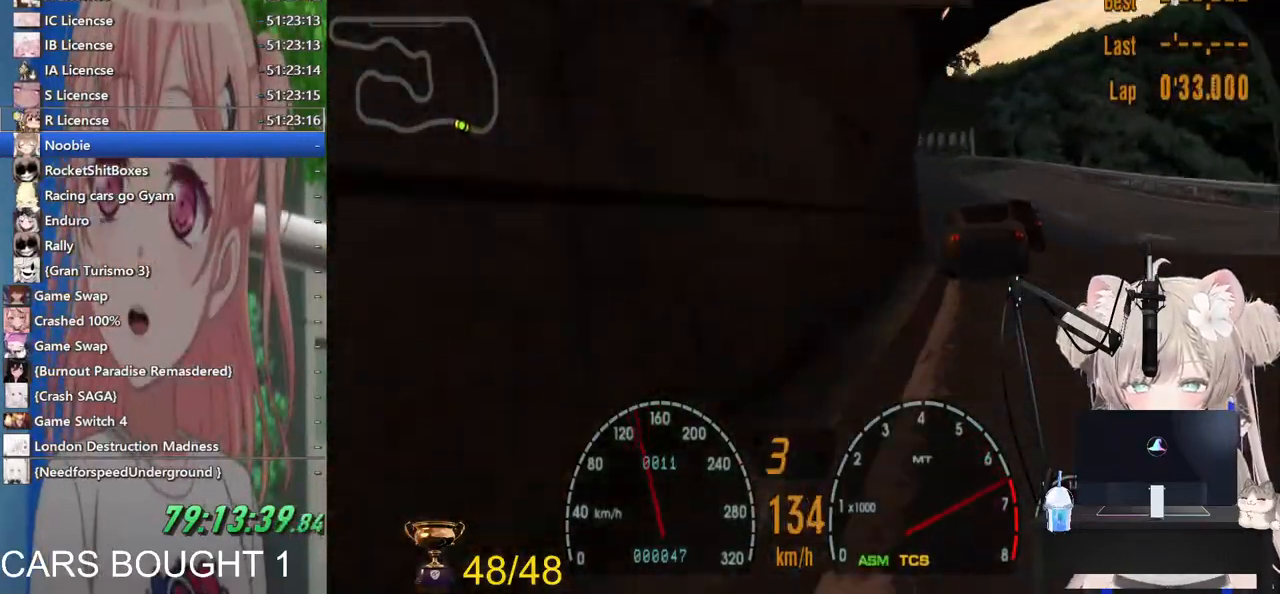
{"dt_ms": 500, "buttons": [], "left_stick": "left", "right_stick": "center"}
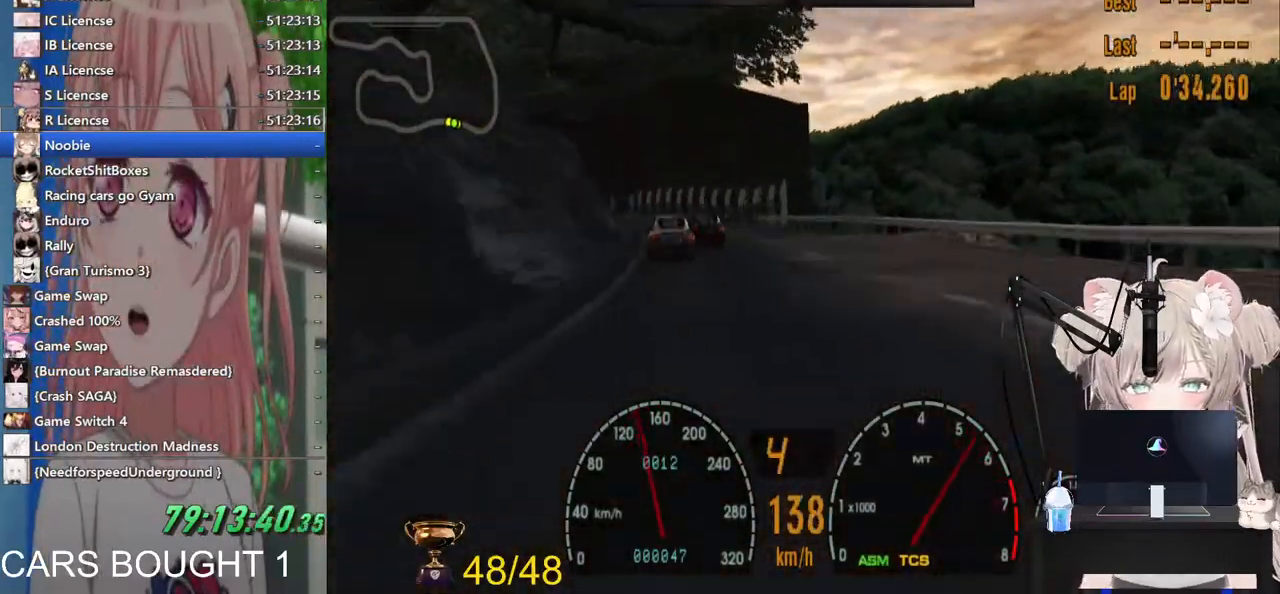
{"dt_ms": 500, "buttons": [], "left_stick": "center", "right_stick": "center", "events": [[150, "left_stick", "center"]]}
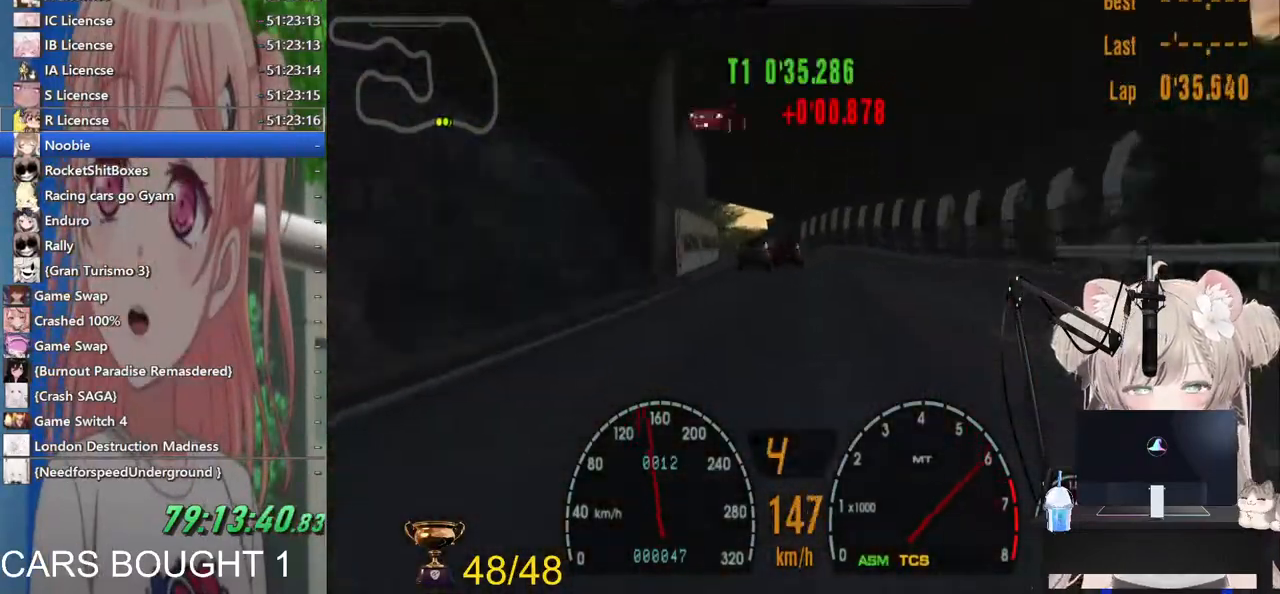
{"dt_ms": 500, "buttons": [], "left_stick": "center", "right_stick": "center", "events": [[83, "left_stick", "left"], [183, "left_stick", "center"]]}
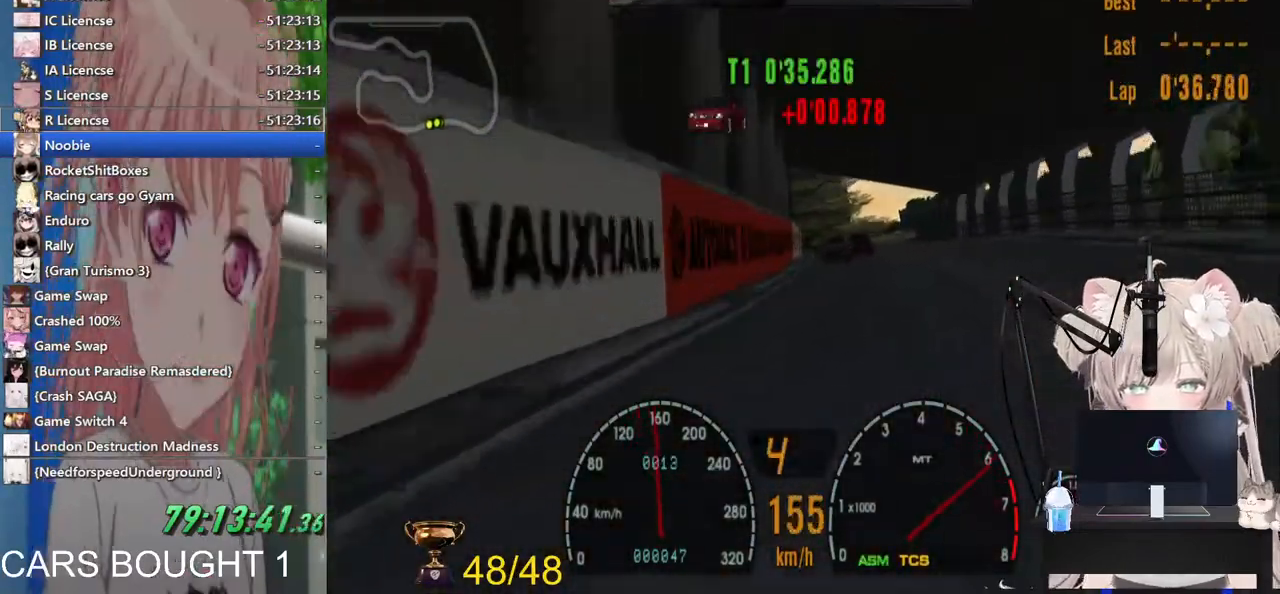
{"dt_ms": 500, "buttons": [], "left_stick": "center", "right_stick": "center", "events": [[217, "CROSS", "down"], [333, "CROSS", "up"]]}
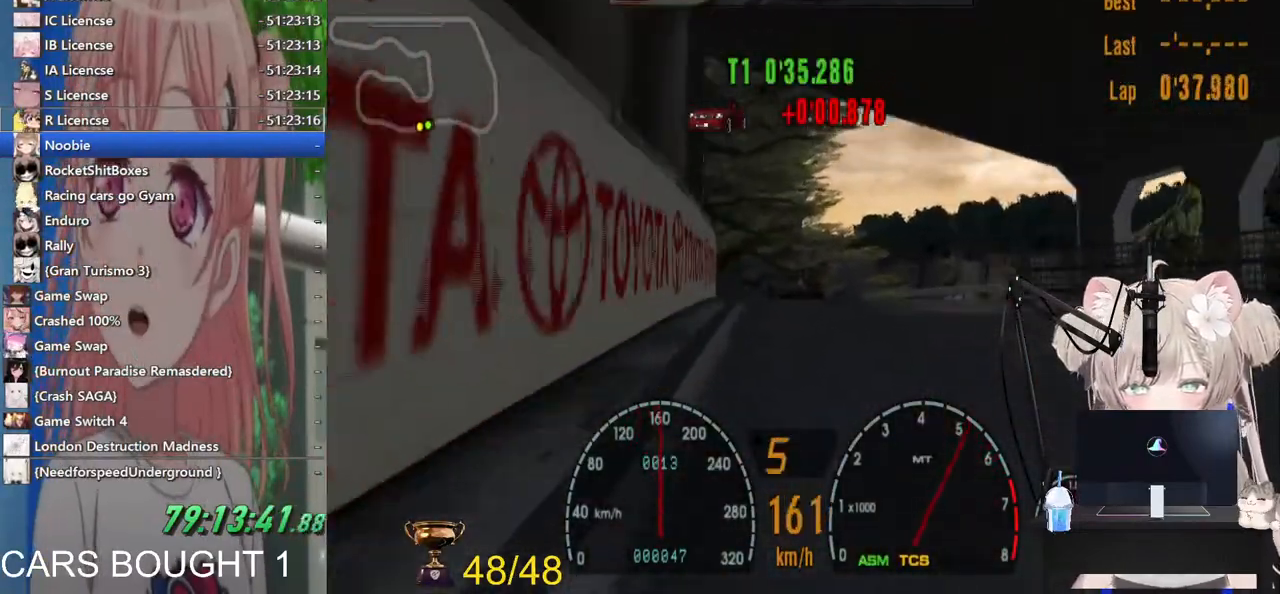
{"dt_ms": 500, "buttons": [], "left_stick": "center", "right_stick": "center", "events": [[400, "left_stick", "down-right"], [500, "left_stick", "center"]]}
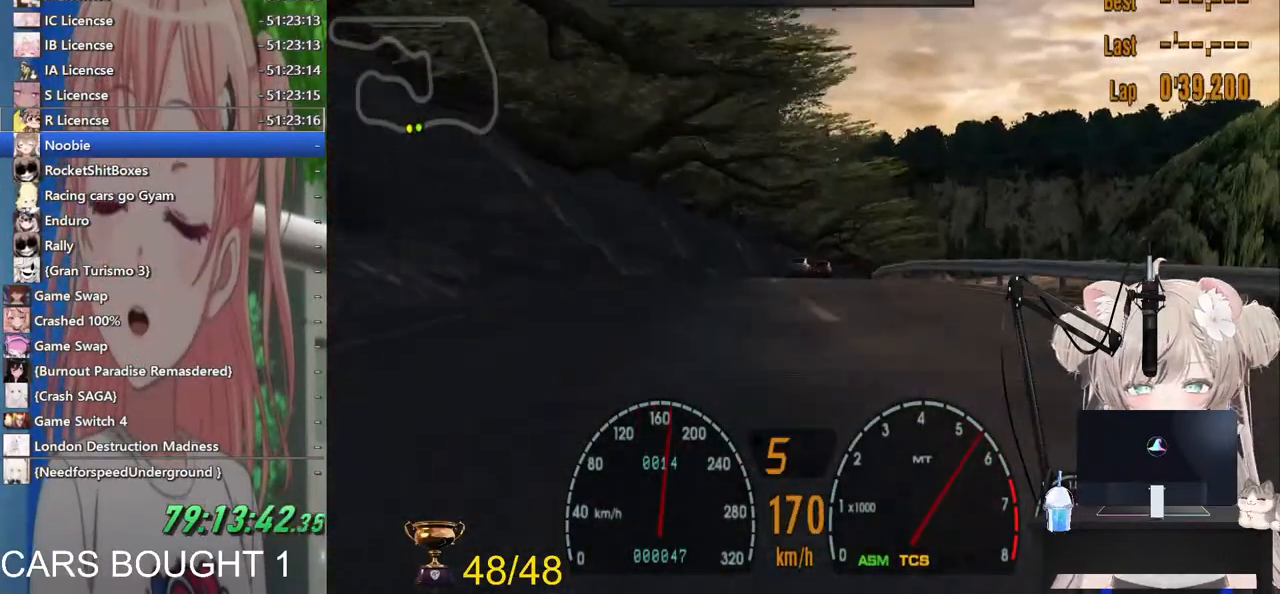
{"dt_ms": 500, "buttons": [], "left_stick": "right", "right_stick": "center", "events": [[467, "left_stick", "right"]]}
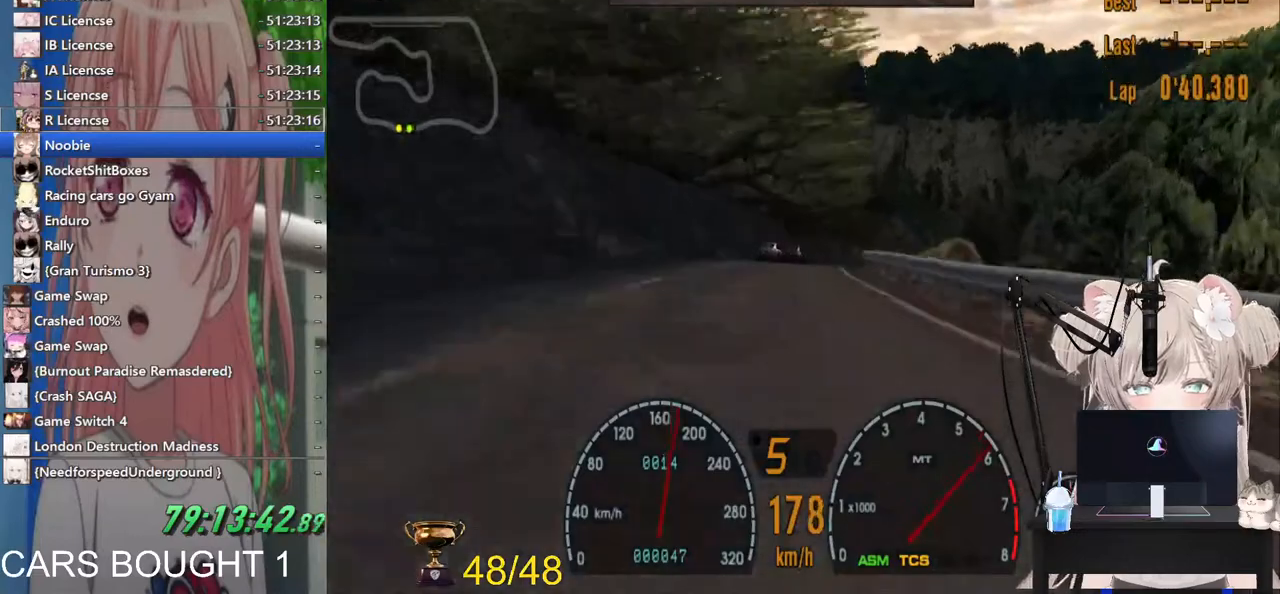
{"dt_ms": 500, "buttons": [], "left_stick": "center", "right_stick": "center", "events": [[33, "left_stick", "center"]]}
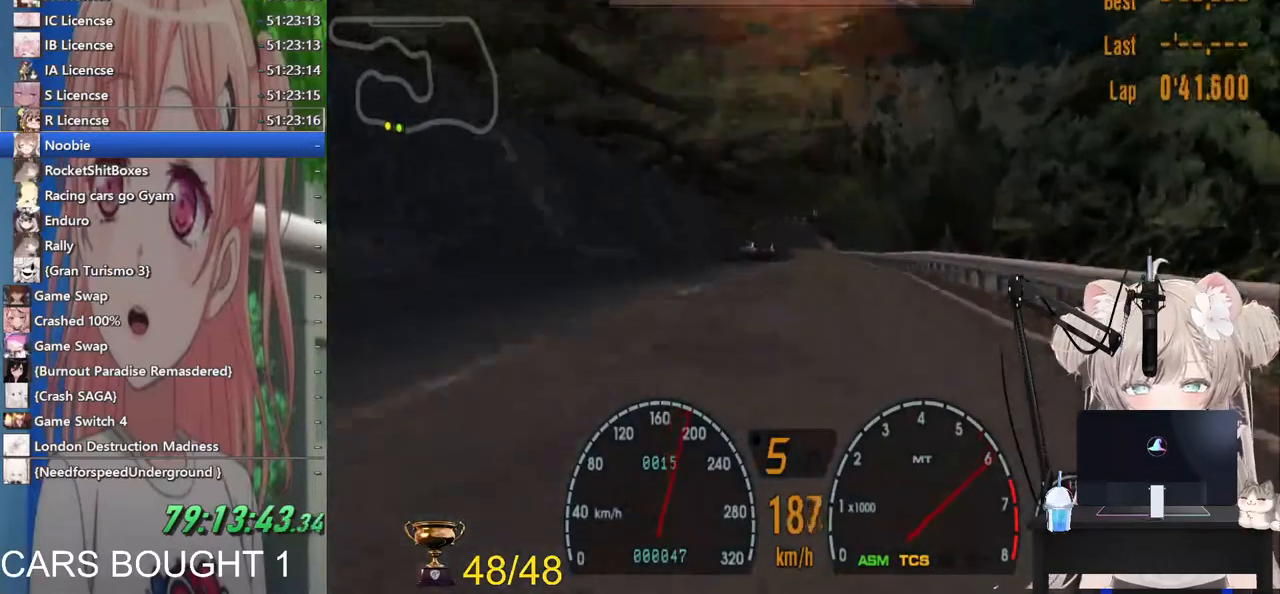
{"dt_ms": 500, "buttons": [], "left_stick": "center", "right_stick": "center", "events": []}
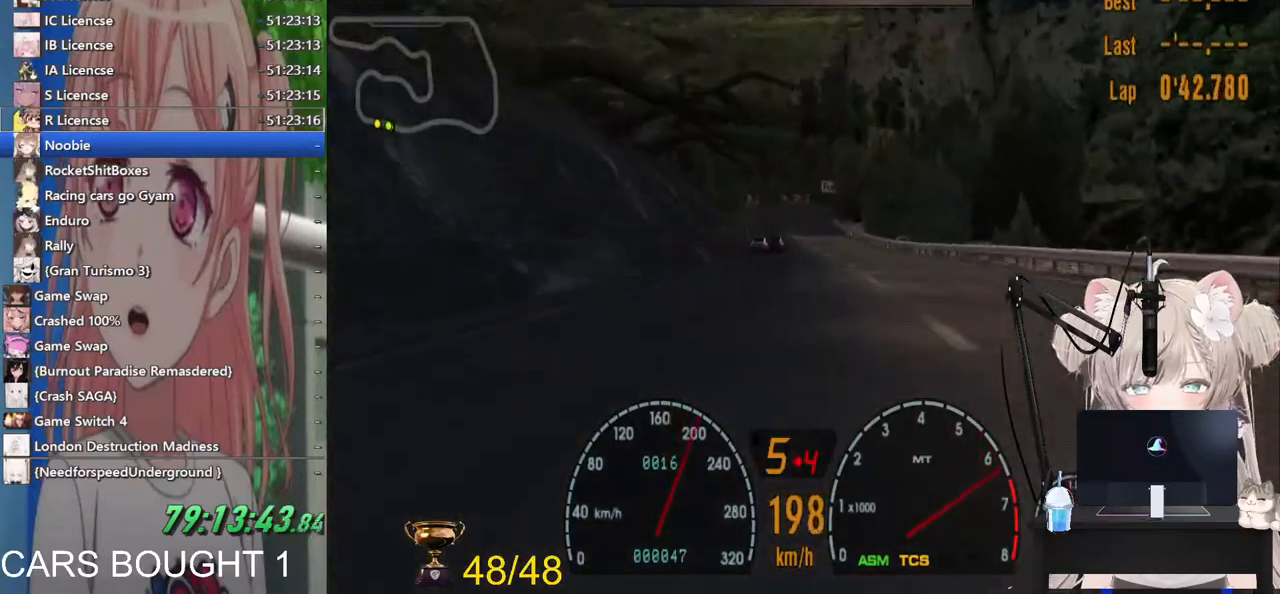
{"dt_ms": 500, "buttons": [], "left_stick": "right", "right_stick": "center", "events": [[433, "left_stick", "right"]]}
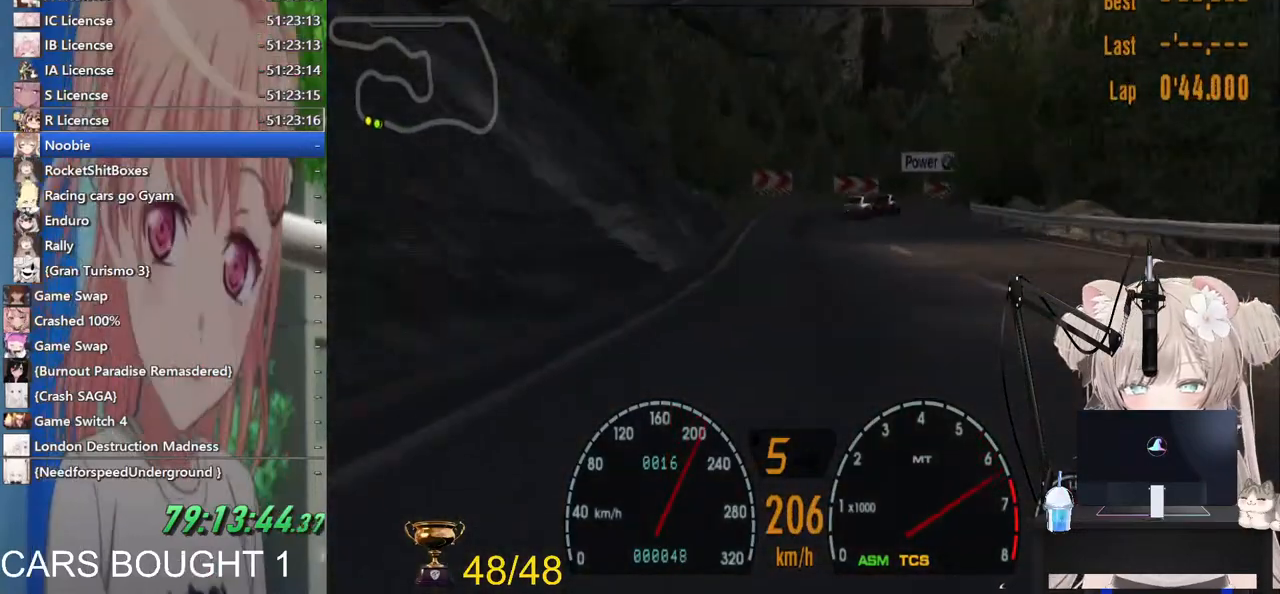
{"dt_ms": 500, "buttons": [], "left_stick": "right", "right_stick": "center"}
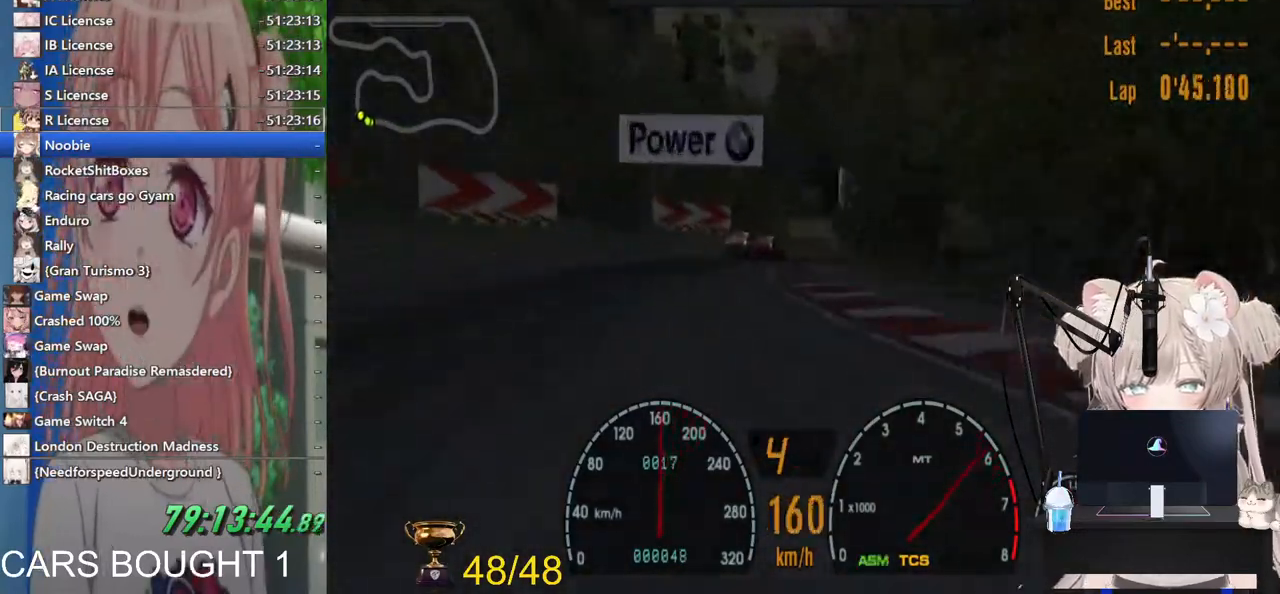
{"dt_ms": 1000, "buttons": [], "left_stick": "left", "right_stick": "center"}
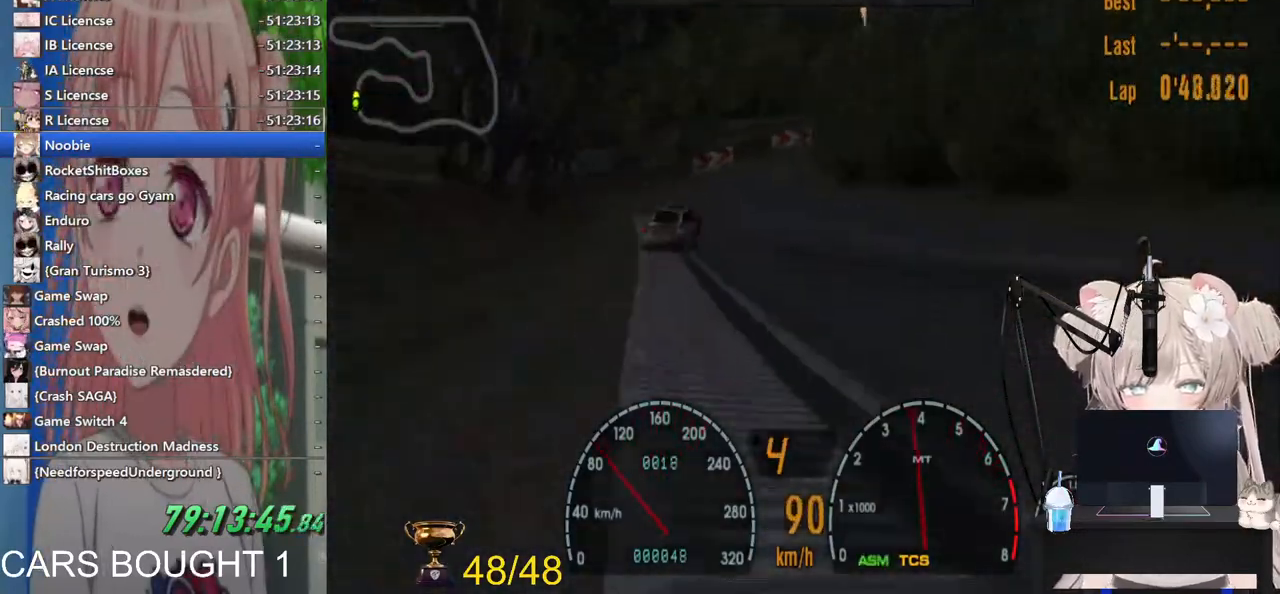
{"dt_ms": 500, "buttons": [], "left_stick": "right", "right_stick": "center", "events": [[17, "left_stick", "center"], [233, "left_stick", "right"]]}
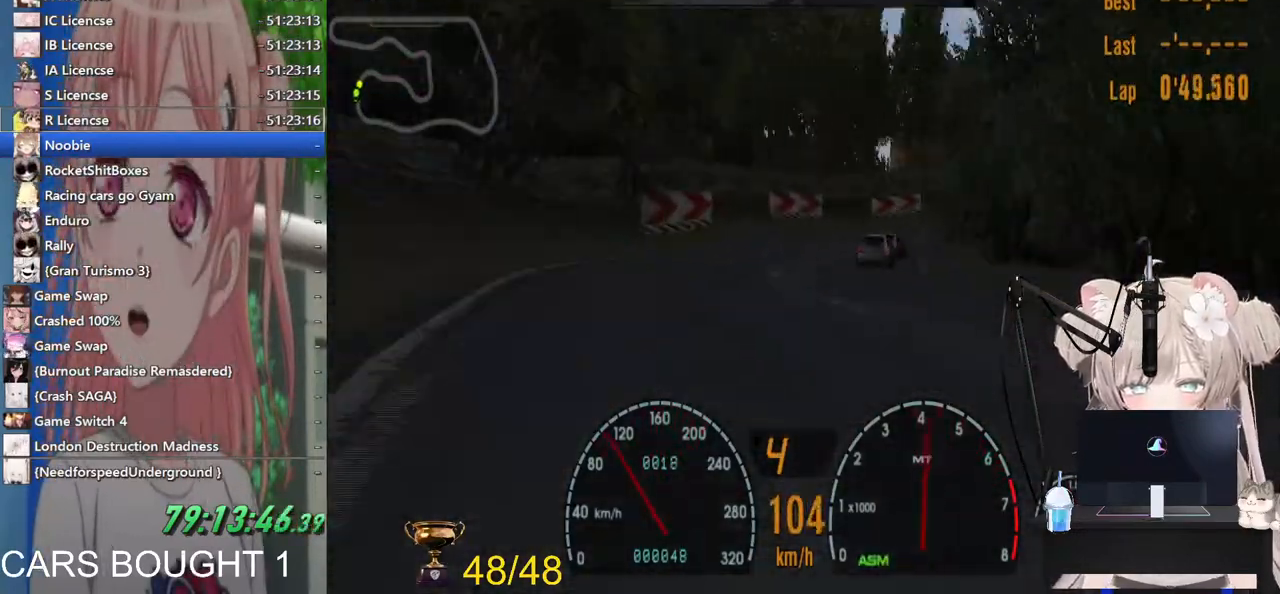
{"dt_ms": 500, "buttons": [], "left_stick": "center", "right_stick": "center", "events": [[150, "left_stick", "center"]]}
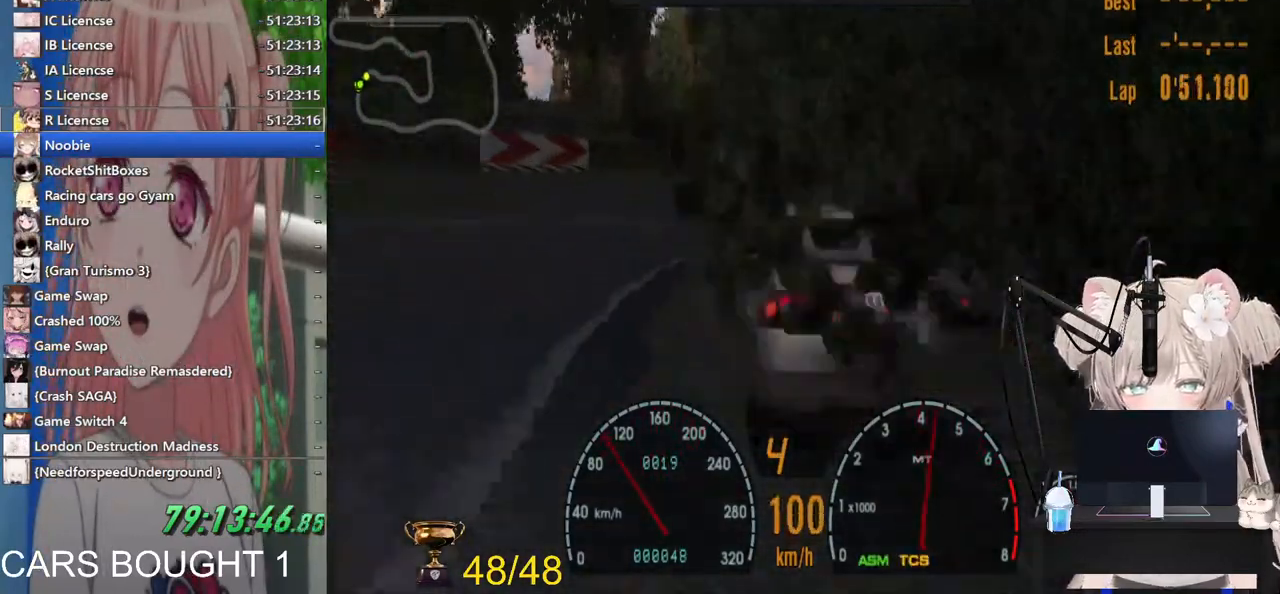
{"dt_ms": 500, "buttons": [], "left_stick": "right", "right_stick": "center", "events": [[17, "left_stick", "right"], [333, "left_stick", "center"], [433, "left_stick", "right"]]}
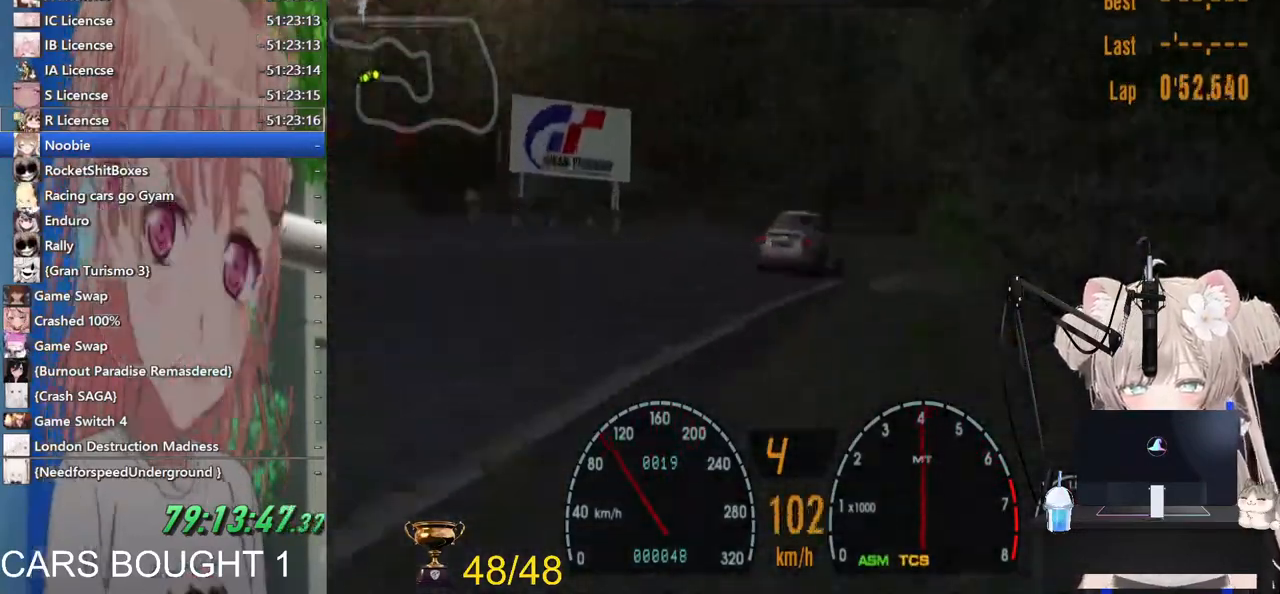
{"dt_ms": 500, "buttons": [], "left_stick": "right", "right_stick": "center", "events": []}
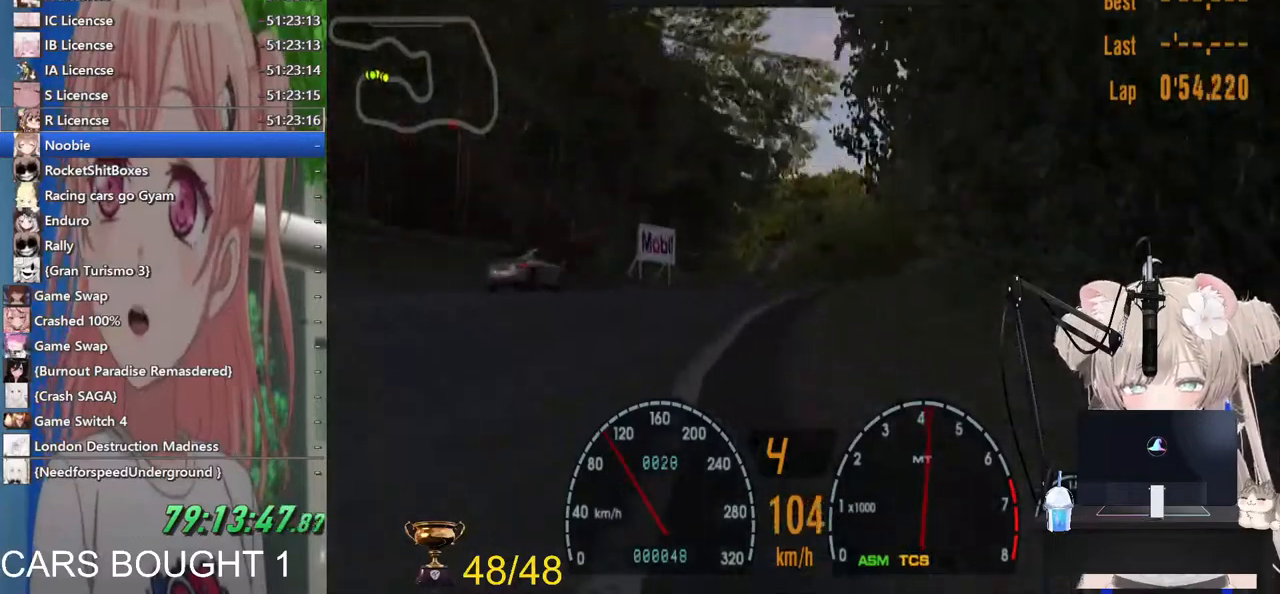
{"dt_ms": 500, "buttons": [], "left_stick": "right", "right_stick": "center", "events": [[17, "left_stick", "left"], [117, "left_stick", "down-left"], [317, "left_stick", "center"], [383, "left_stick", "right"]]}
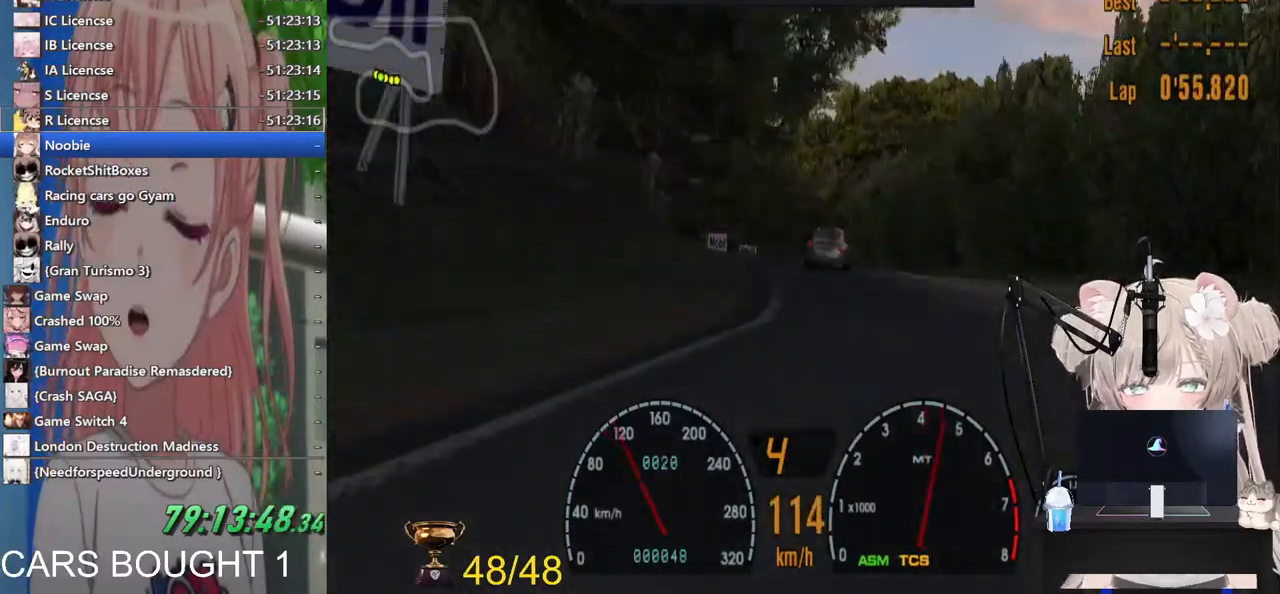
{"dt_ms": 500, "buttons": [], "left_stick": "down-right", "right_stick": "center", "events": [[33, "left_stick", "center"], [83, "left_stick", "left"], [383, "left_stick", "center"], [450, "left_stick", "down-right"]]}
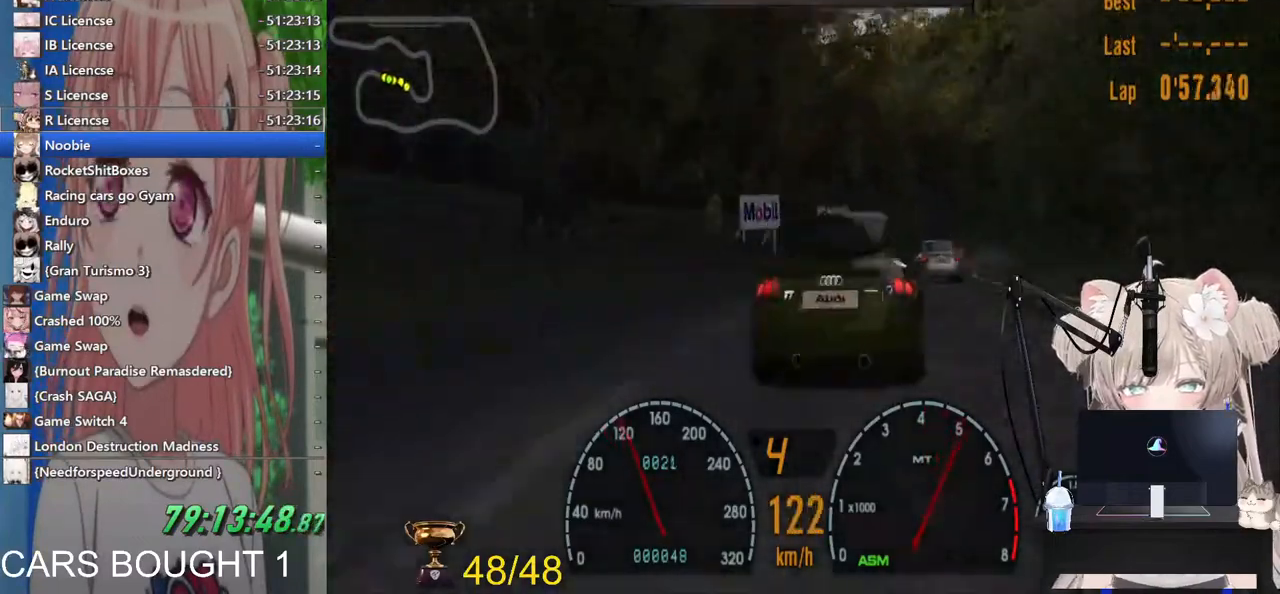
{"dt_ms": 500, "buttons": [], "left_stick": "right", "right_stick": "center", "events": [[117, "left_stick", "center"], [300, "left_stick", "right"]]}
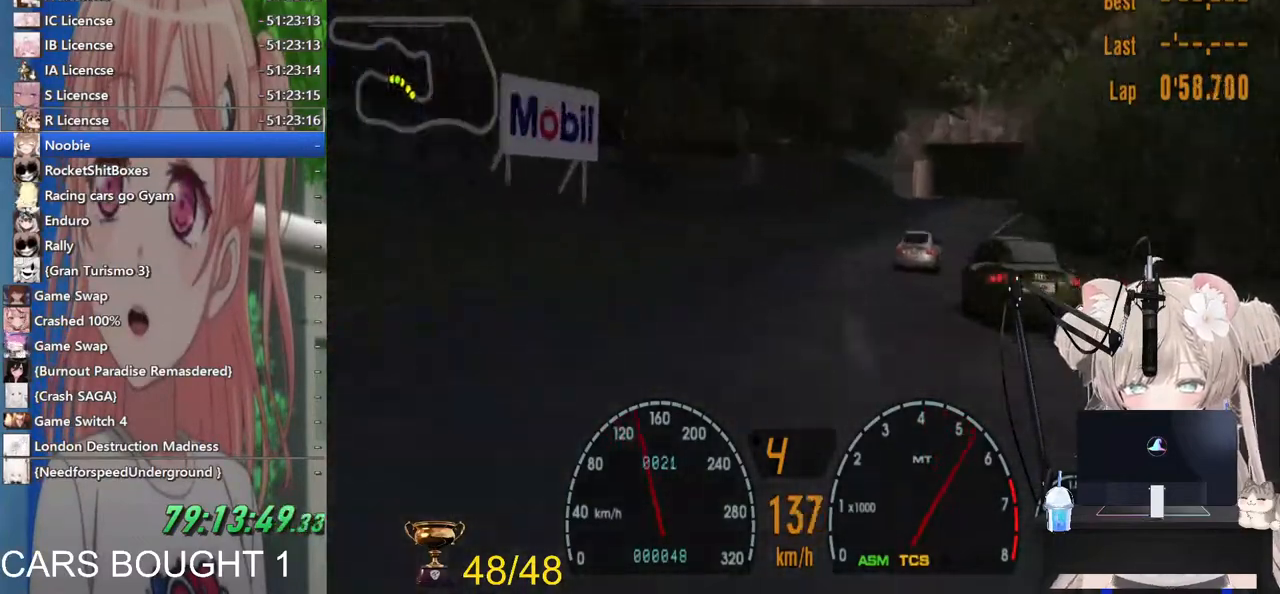
{"dt_ms": 500, "buttons": [], "left_stick": "down-right", "right_stick": "center", "events": [[67, "left_stick", "down-right"]]}
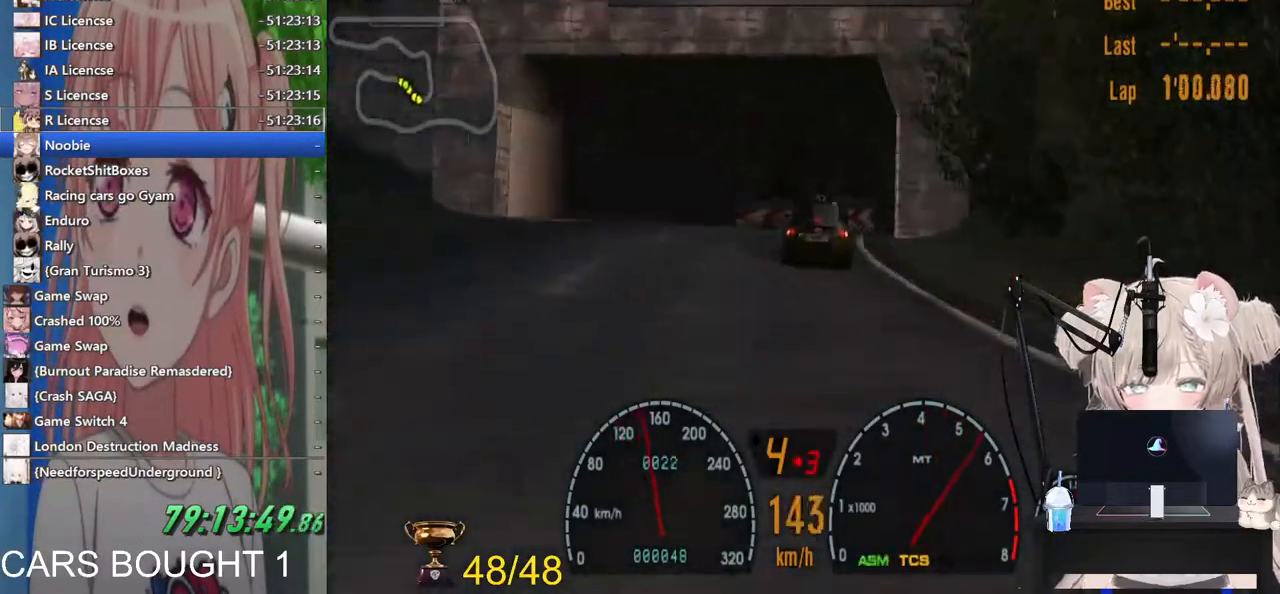
{"dt_ms": 500, "buttons": ["L2"], "left_stick": "left", "right_stick": "center", "events": [[283, "left_stick", "left"], [367, "L2", "down"]]}
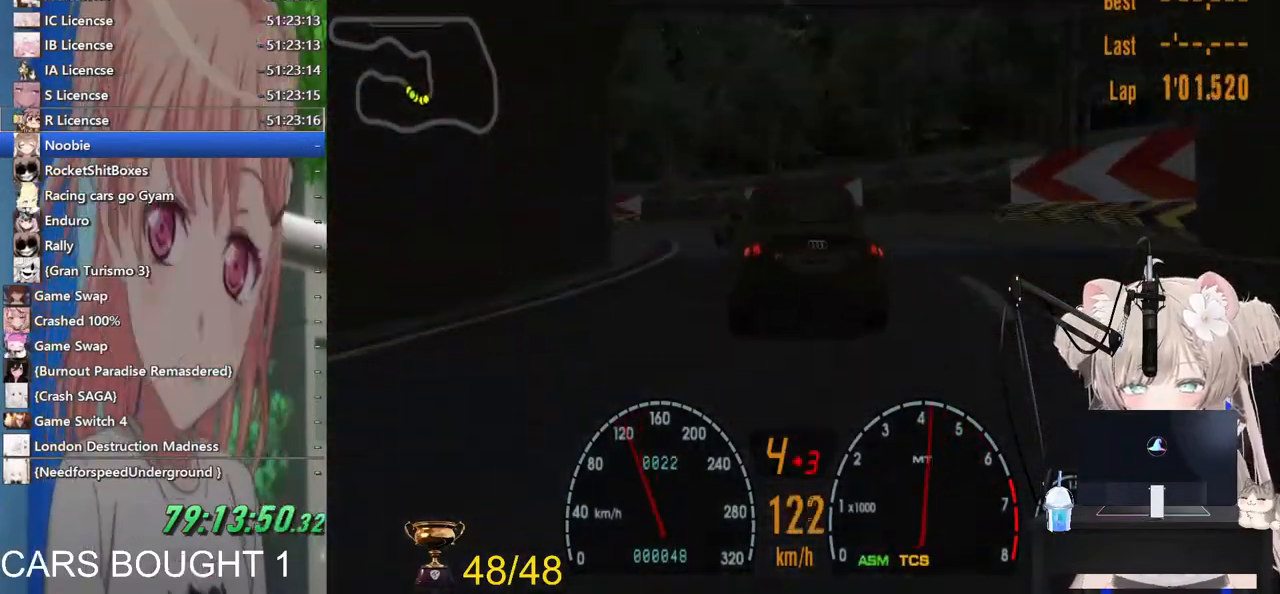
{"dt_ms": 500, "buttons": [], "left_stick": "right", "right_stick": "center", "events": [[83, "L2", "up"], [133, "SQUARE", "down"], [217, "SQUARE", "up"], [417, "left_stick", "right"]]}
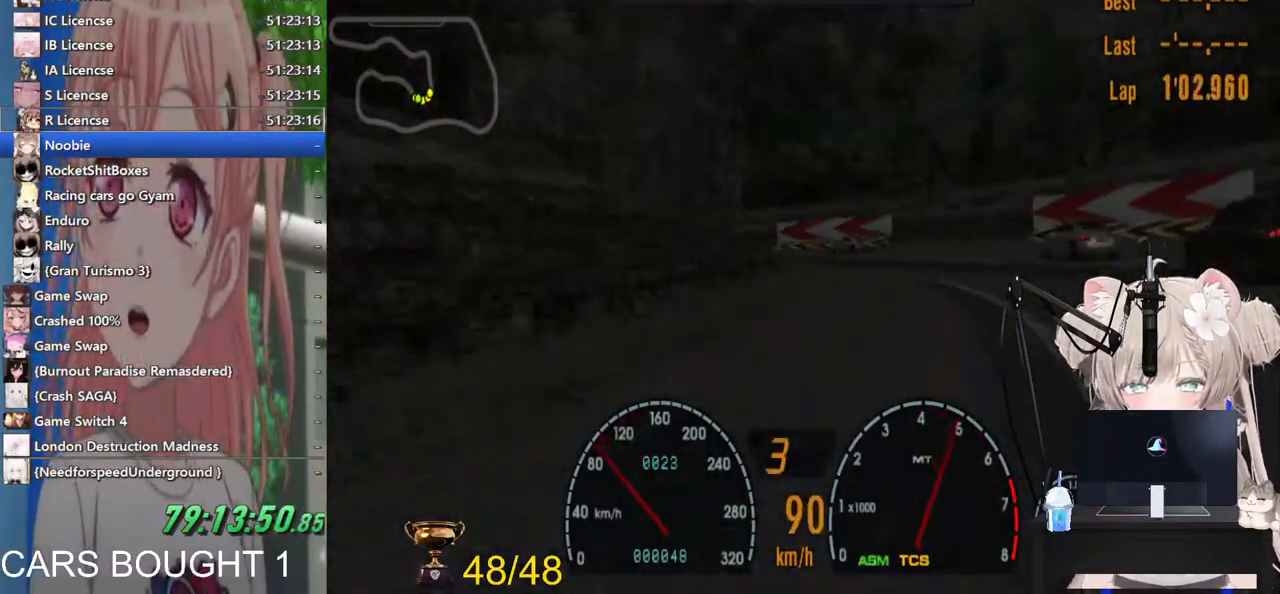
{"dt_ms": 500, "buttons": [], "left_stick": "left", "right_stick": "center", "events": [[117, "left_stick", "center"], [167, "left_stick", "left"]]}
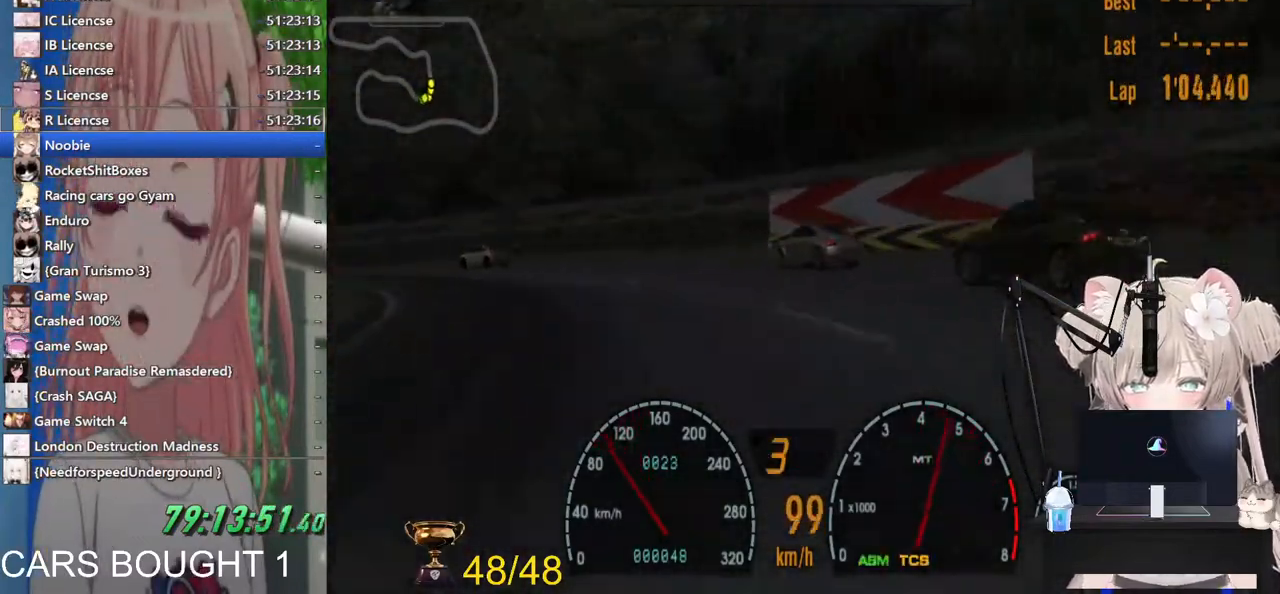
{"dt_ms": 500, "buttons": [], "left_stick": "center", "right_stick": "center", "events": [[483, "left_stick", "center"]]}
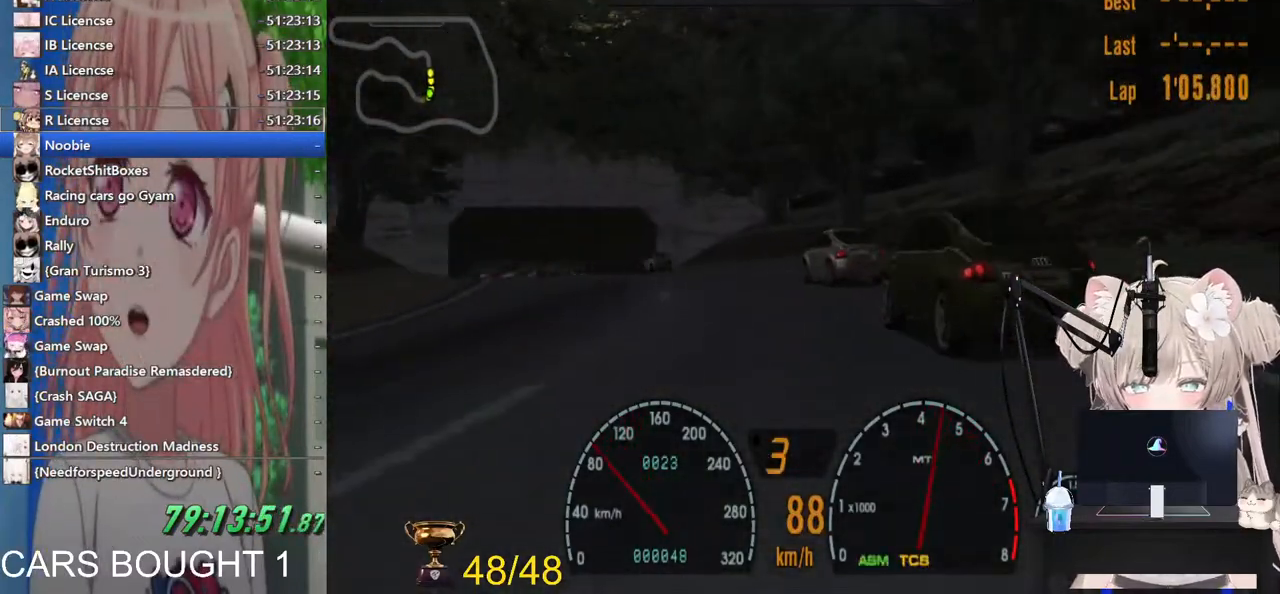
{"dt_ms": 500, "buttons": [], "left_stick": "center", "right_stick": "center", "events": [[133, "left_stick", "left"], [283, "left_stick", "center"]]}
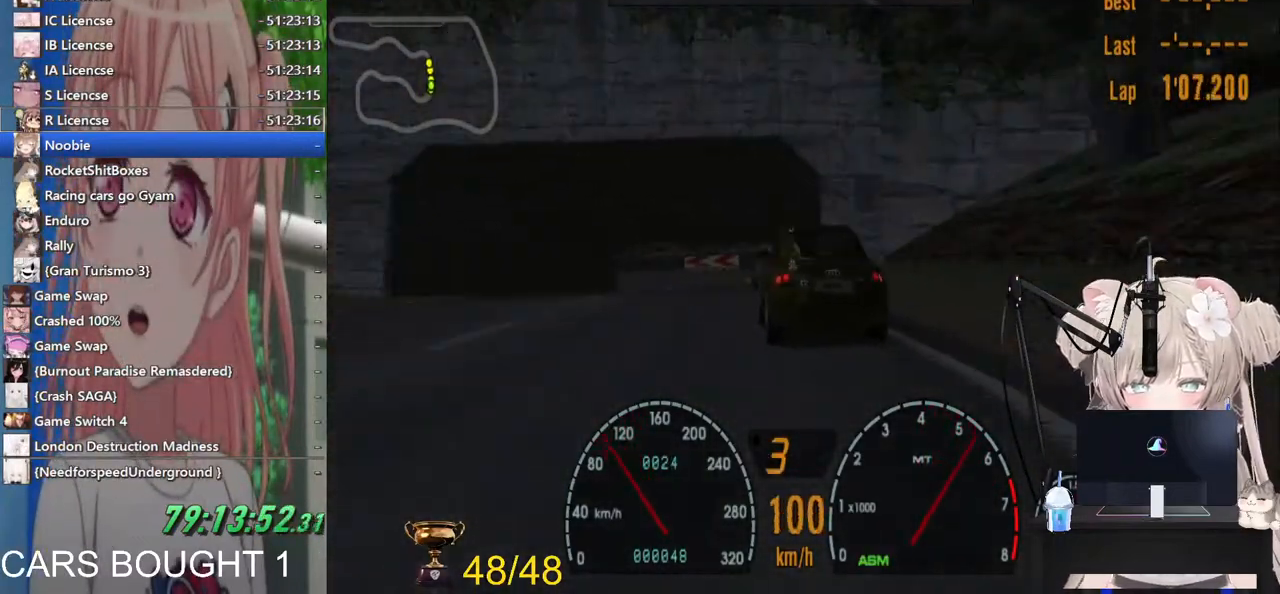
{"dt_ms": 500, "buttons": [], "left_stick": "center", "right_stick": "center", "events": [[183, "left_stick", "left"], [233, "left_stick", "center"]]}
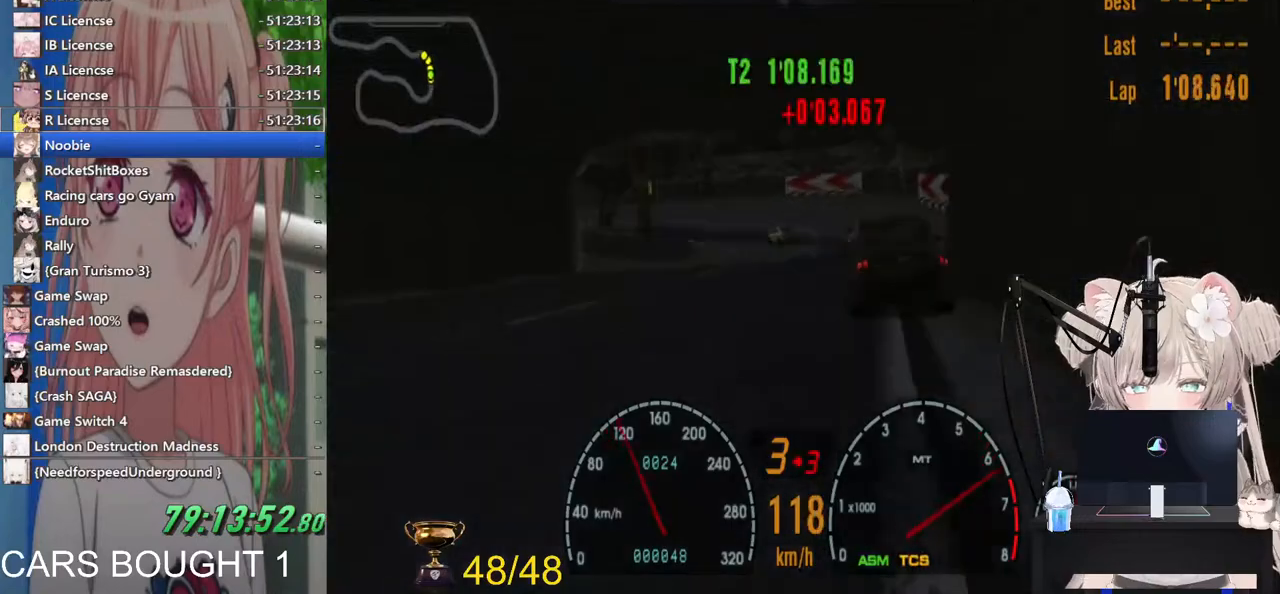
{"dt_ms": 500, "buttons": [], "left_stick": "left", "right_stick": "center", "events": [[200, "left_stick", "left"], [333, "left_stick", "center"], [383, "left_stick", "left"]]}
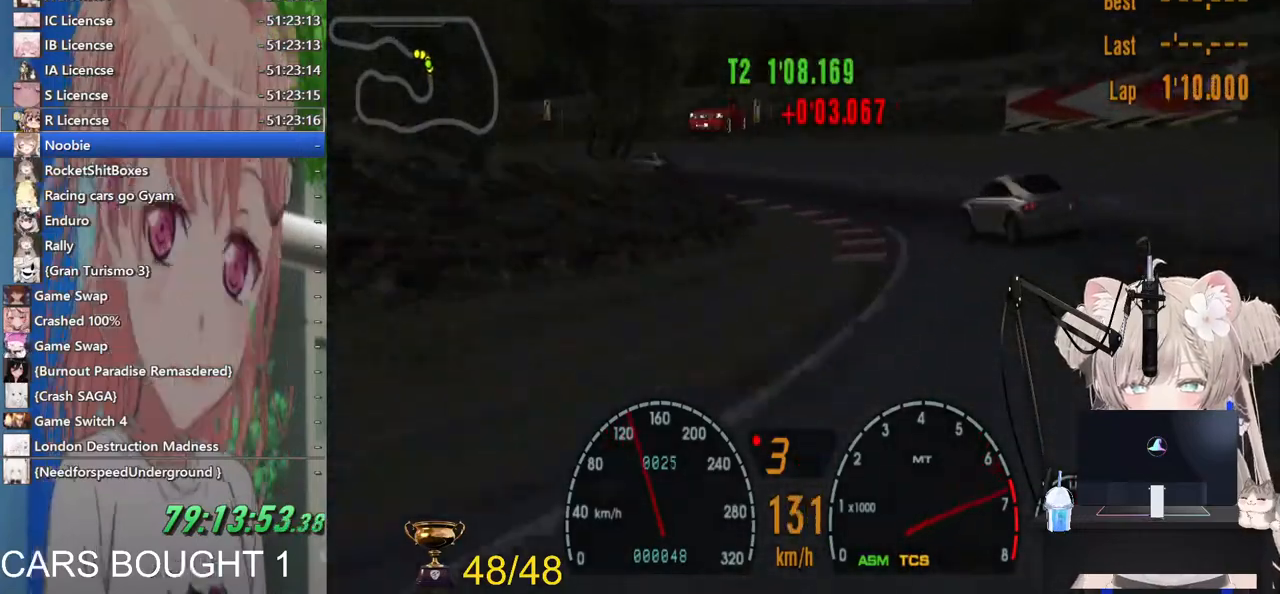
{"dt_ms": 500, "buttons": [], "left_stick": "left", "right_stick": "center", "events": [[100, "left_stick", "center"], [167, "left_stick", "left"]]}